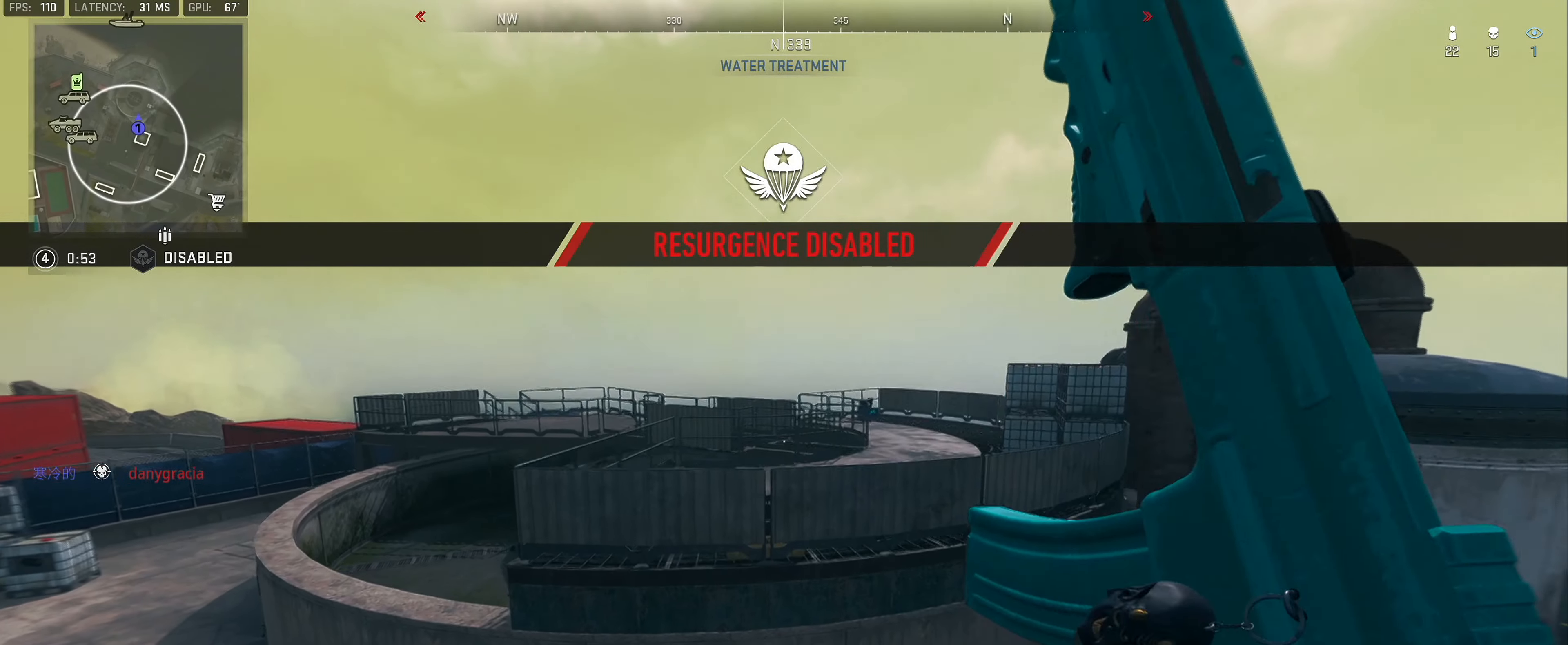
Gameplay with a controller (Xbox layout); each line is a JSON object with the inputs held at the frame after it (dt_ms = milliseconds from this image to that frame). "button_events" lists button changes between this image and that frame as [ms after this image, input, new state], when the widget could be followed in between (sticks are given only as held states).
{"dt_ms": 500, "buttons": [], "left_stick": "up-left", "right_stick": "center", "button_events": [[367, "A", "up"]]}
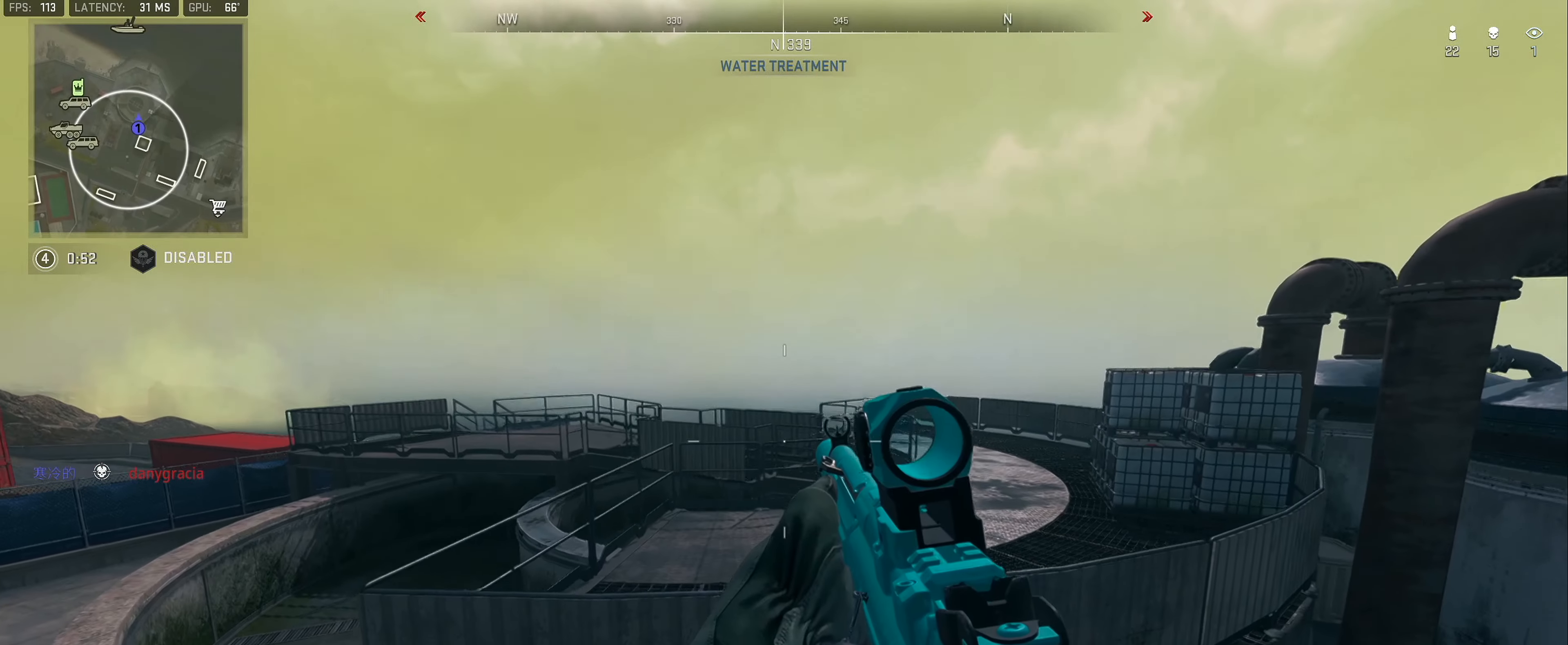
{"dt_ms": 500, "buttons": ["A"], "left_stick": "up-left", "right_stick": "center", "button_events": [[117, "A", "down"], [250, "A", "up"], [300, "A", "down"], [417, "A", "up"], [450, "A", "down"]]}
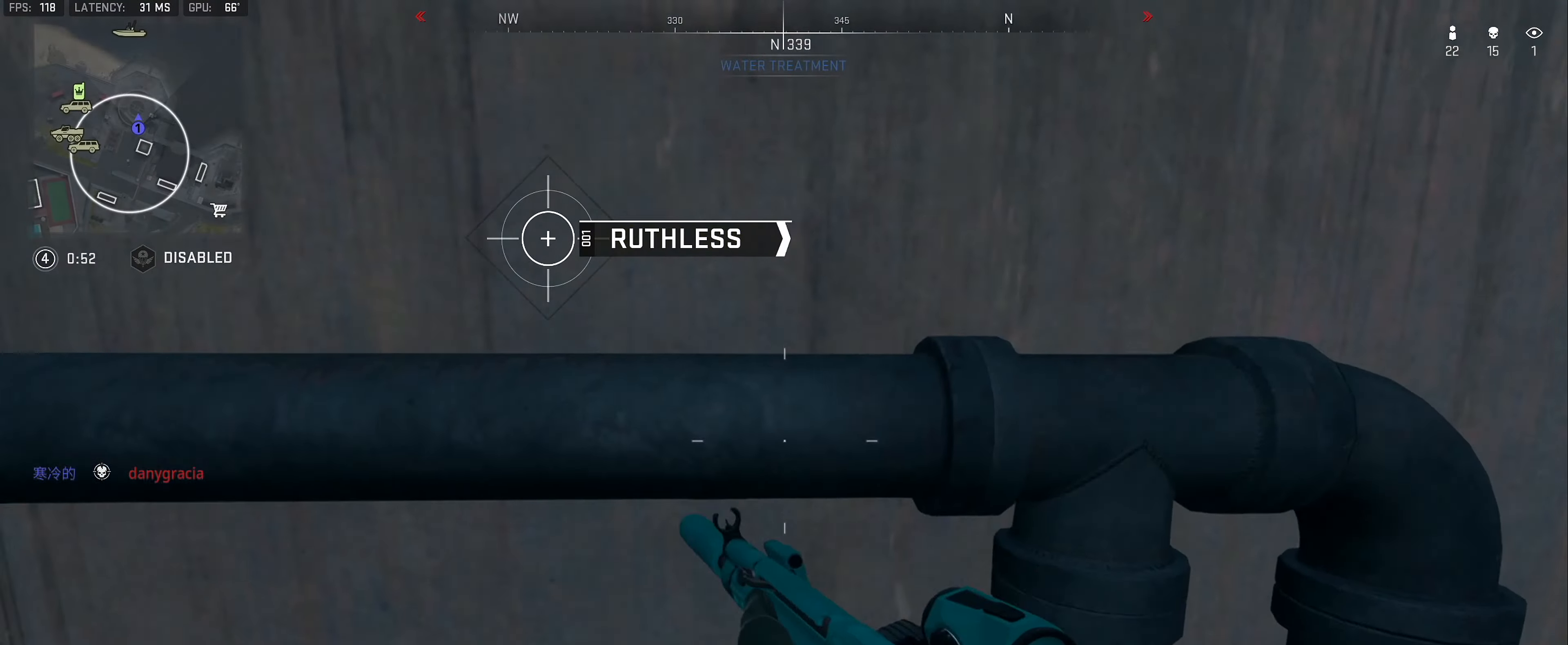
{"dt_ms": 500, "buttons": [], "left_stick": "up-left", "right_stick": "left", "button_events": [[50, "A", "up"], [100, "A", "down"], [200, "A", "up"], [250, "A", "down"], [333, "A", "up"]]}
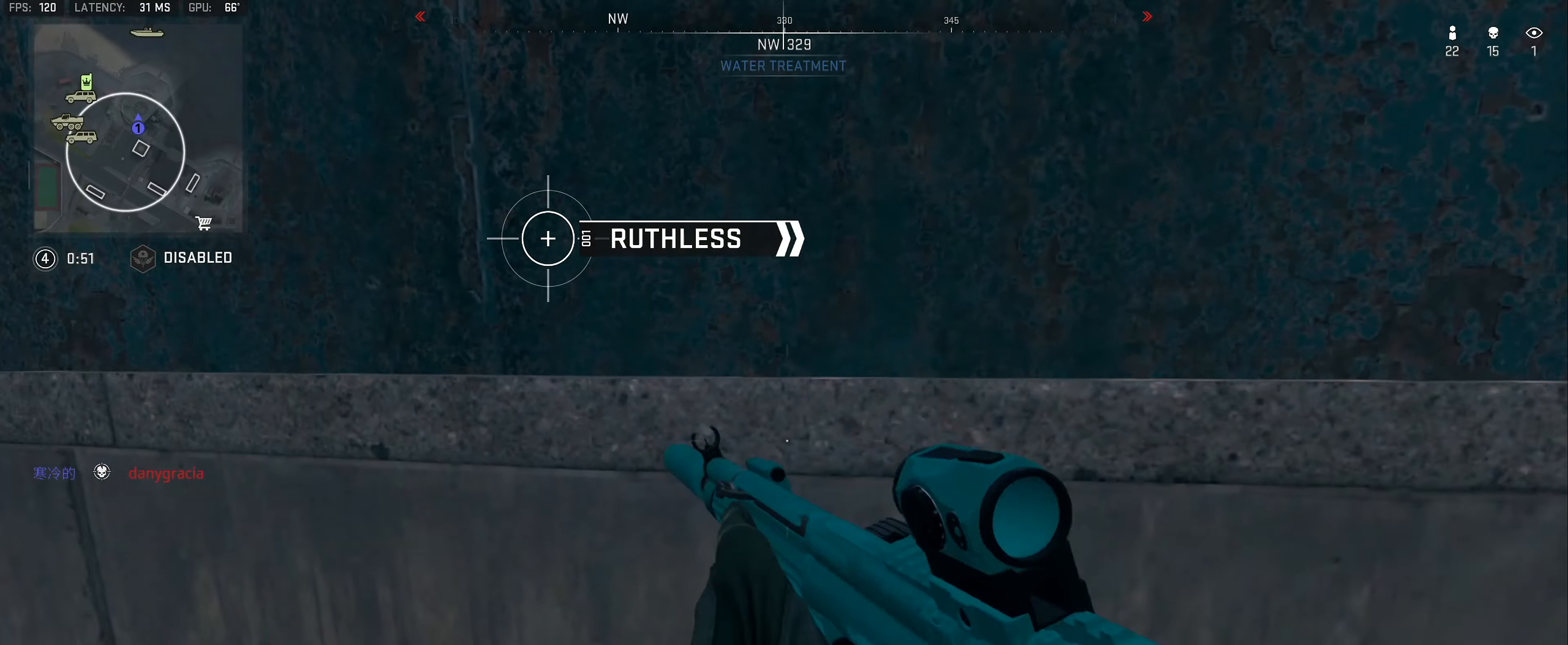
{"dt_ms": 500, "buttons": [], "left_stick": "up-left", "right_stick": "right", "button_events": [[133, "L3", "down"], [417, "L3", "up"]]}
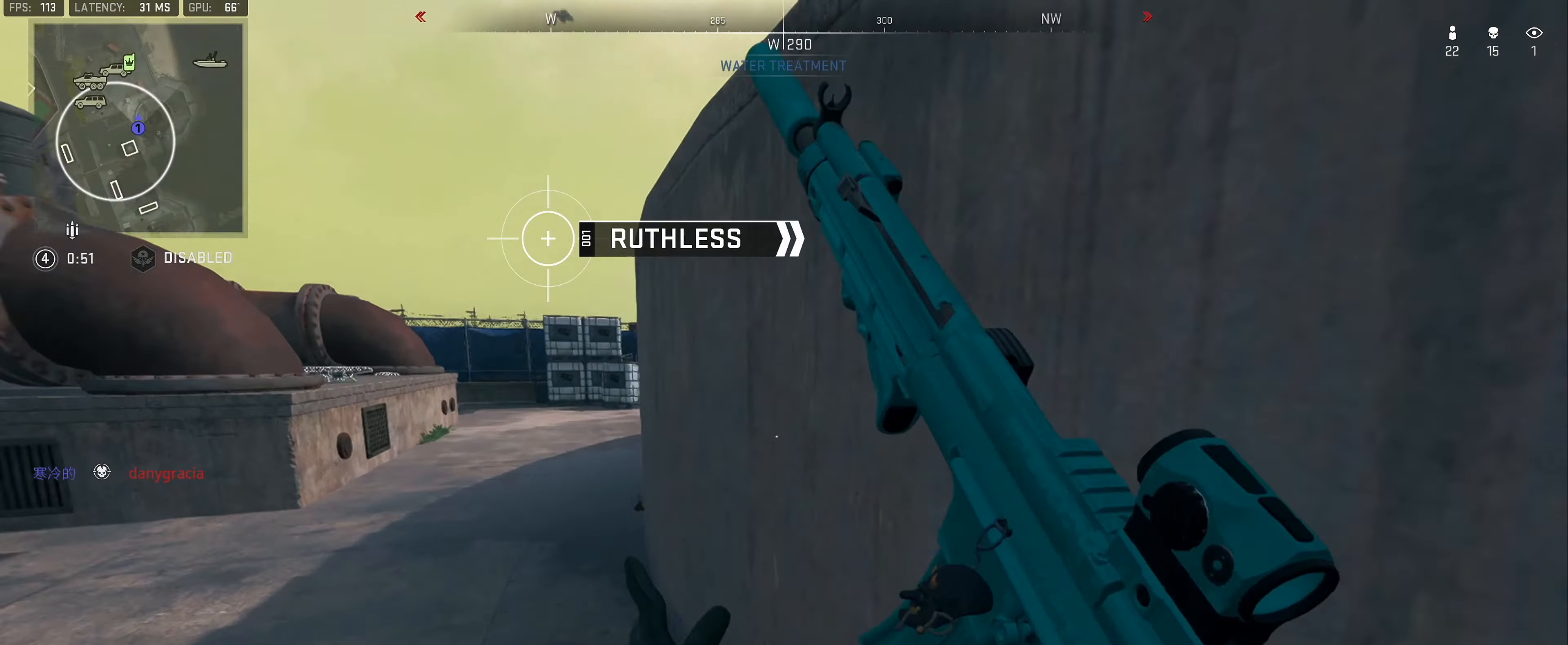
{"dt_ms": 1000, "buttons": [], "left_stick": "left", "right_stick": "center", "button_events": [[200, "A", "down"], [300, "A", "up"], [333, "A", "down"], [433, "A", "up"]]}
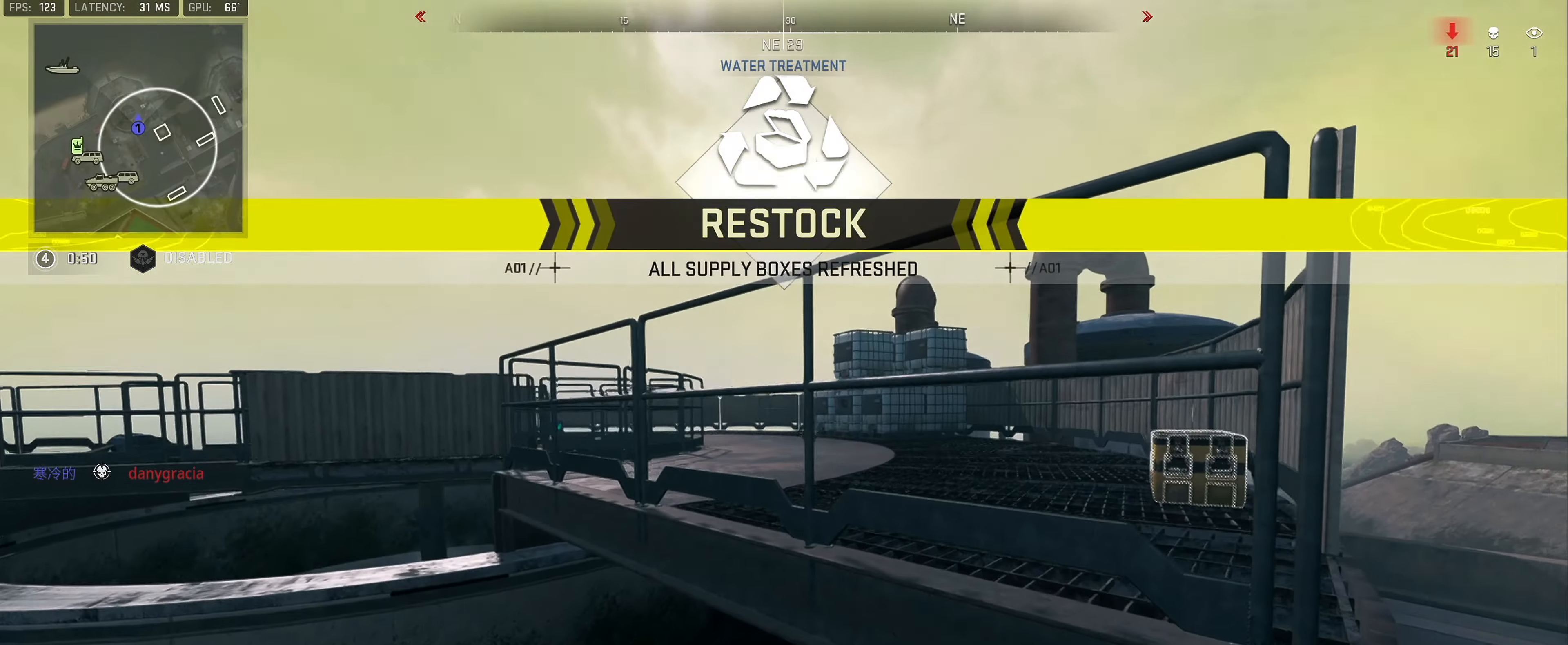
{"dt_ms": 500, "buttons": ["L2"], "left_stick": "down-left", "right_stick": "up-left", "button_events": [[500, "L2", "down"]]}